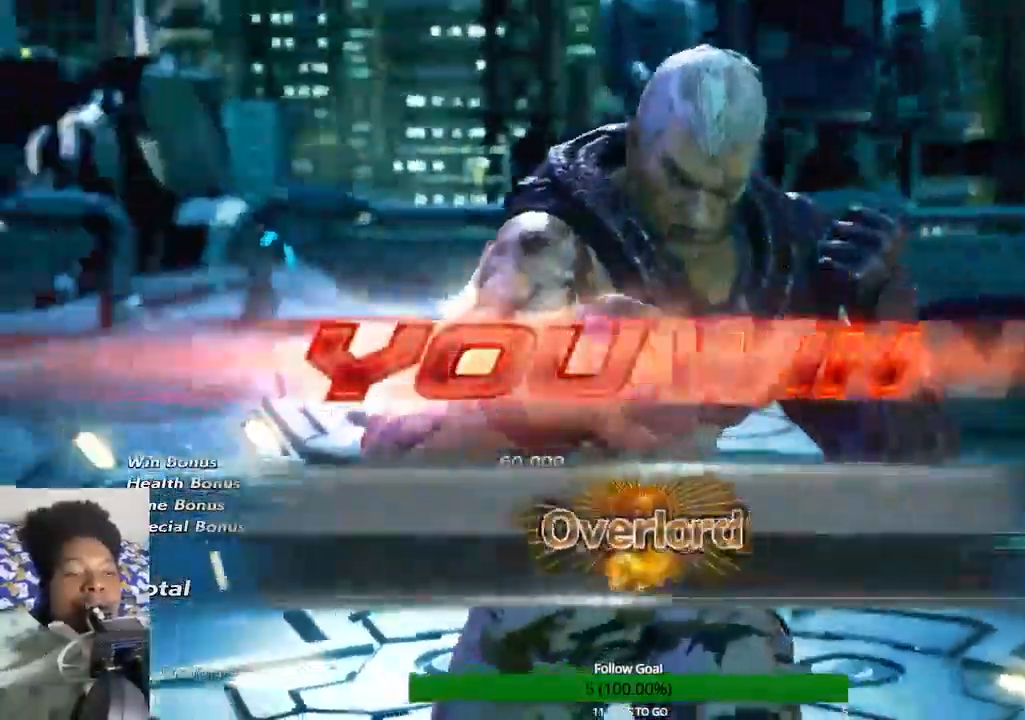
Gameplay with a controller (PlayStation layout); each line is a JSON object with the inputs held at the frame after it. "events" lists button and stick changes between this image and that frame as [ms after this image, input, new state], when the widget could be followed in between. Not read: L3 R3.
{"buttons": [], "left_stick": "center", "right_stick": "center", "events": []}
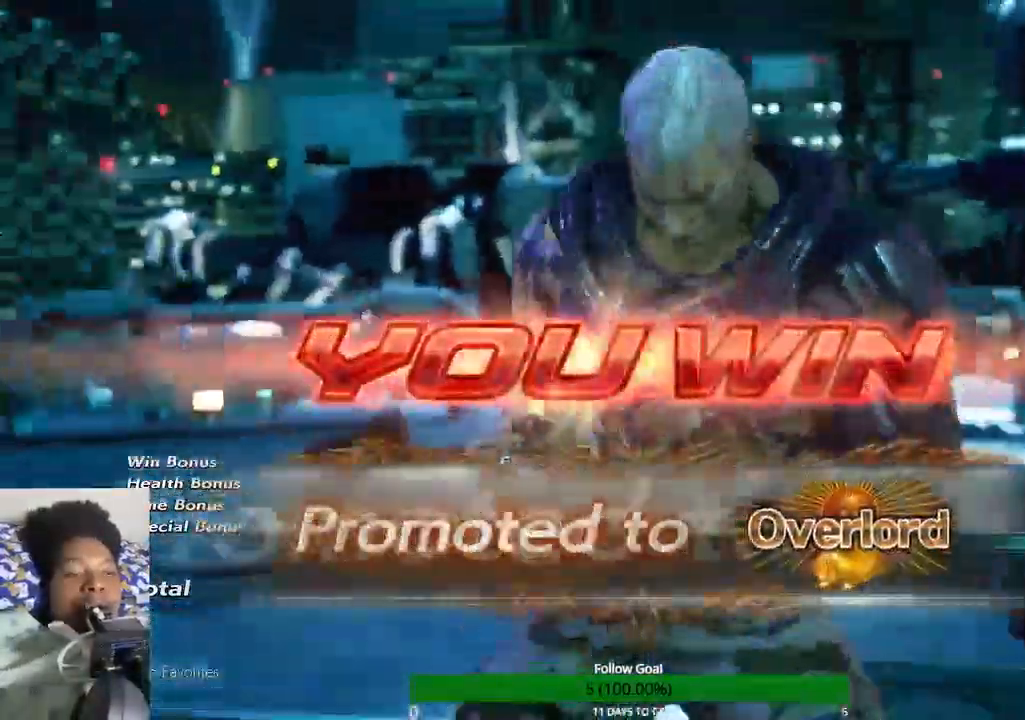
{"buttons": [], "left_stick": "center", "right_stick": "center", "events": []}
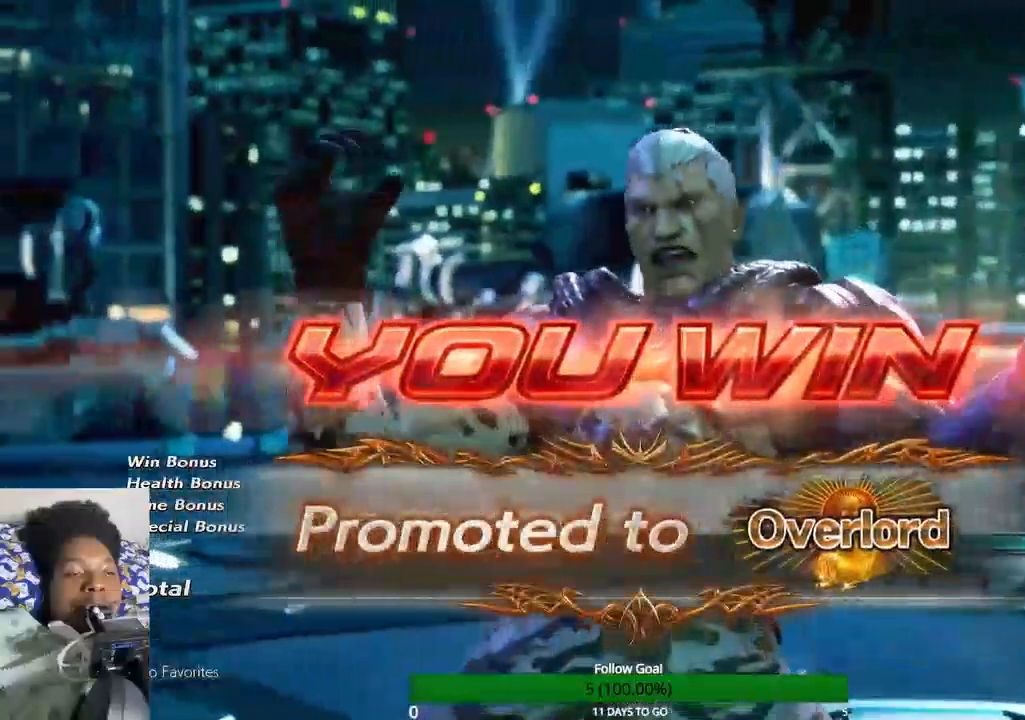
{"buttons": [], "left_stick": "center", "right_stick": "center", "events": [[67, "START", "down"], [433, "START", "up"]]}
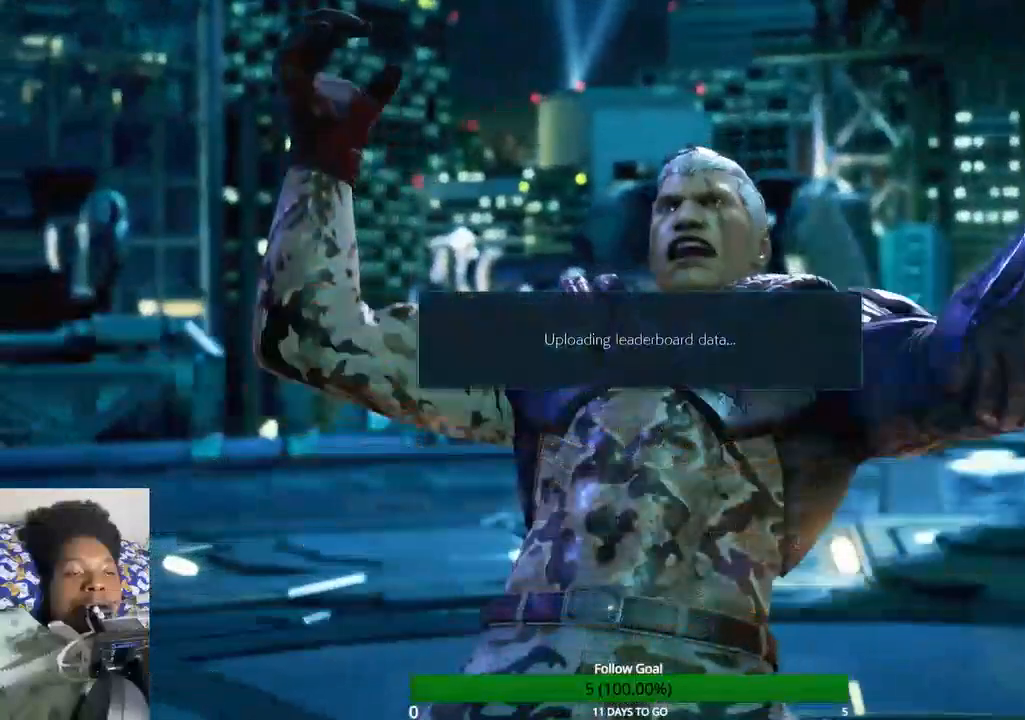
{"buttons": [], "left_stick": "up", "right_stick": "center", "events": [[333, "left_stick", "up"]]}
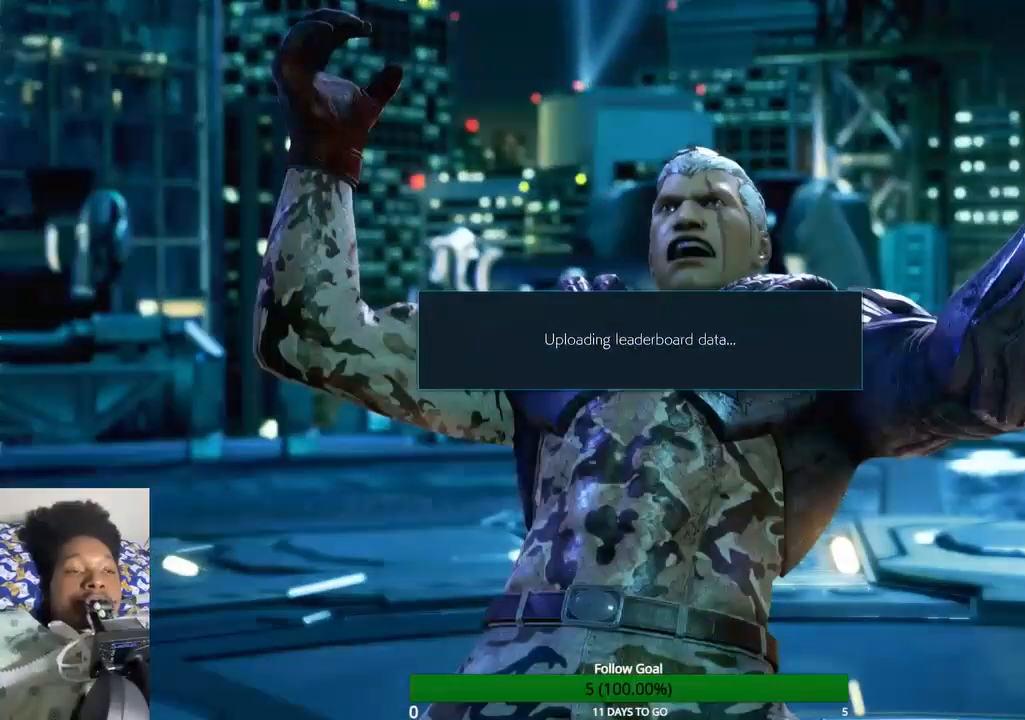
{"buttons": [], "left_stick": "up", "right_stick": "center", "events": []}
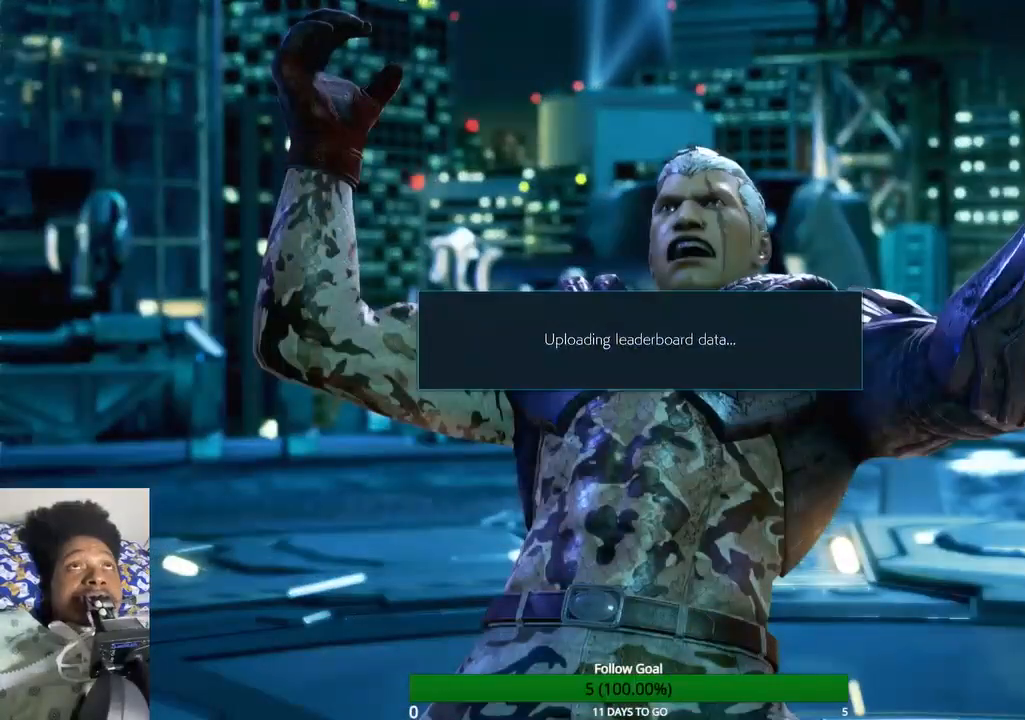
{"buttons": [], "left_stick": "center", "right_stick": "center", "events": [[200, "left_stick", "center"]]}
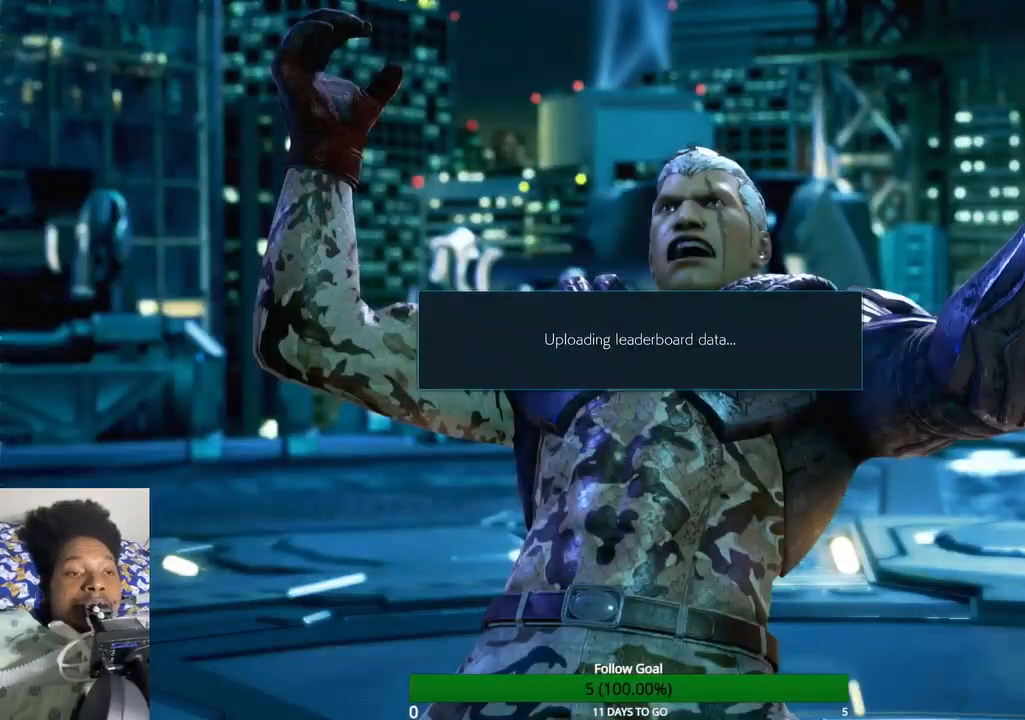
{"buttons": [], "left_stick": "center", "right_stick": "center", "events": []}
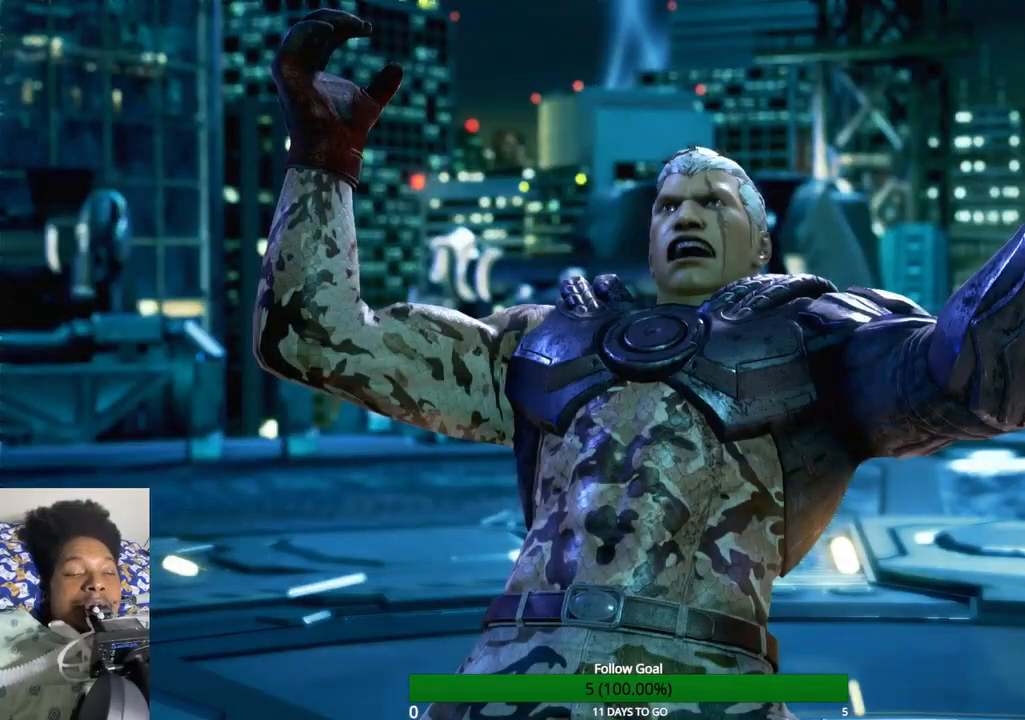
{"buttons": [], "left_stick": "center", "right_stick": "center", "events": []}
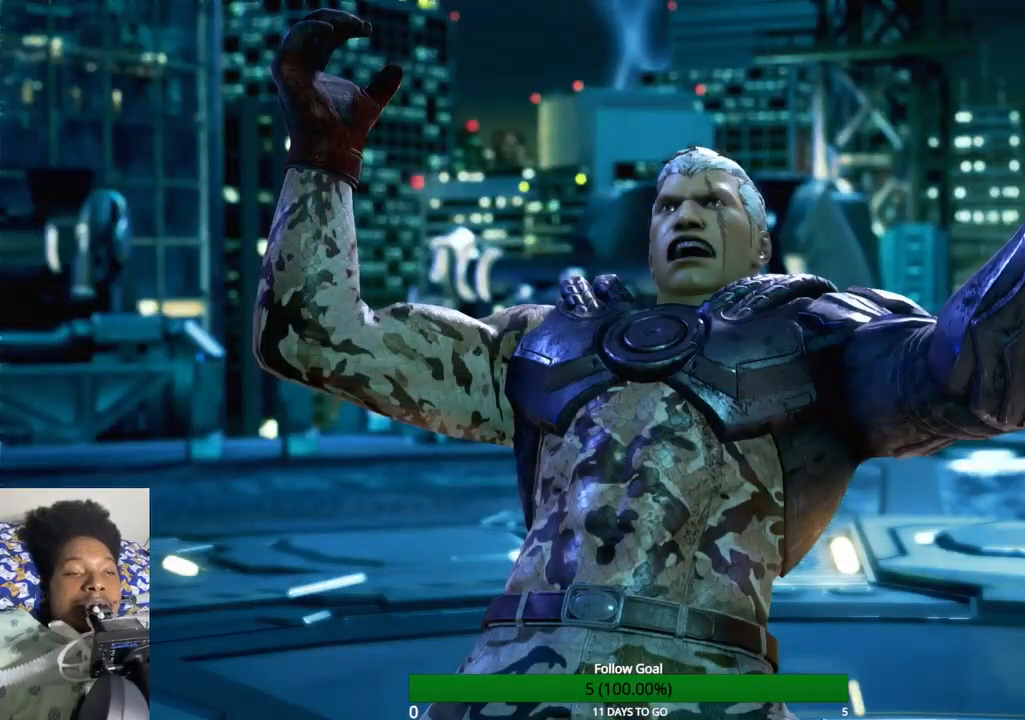
{"buttons": [], "left_stick": "center", "right_stick": "center", "events": []}
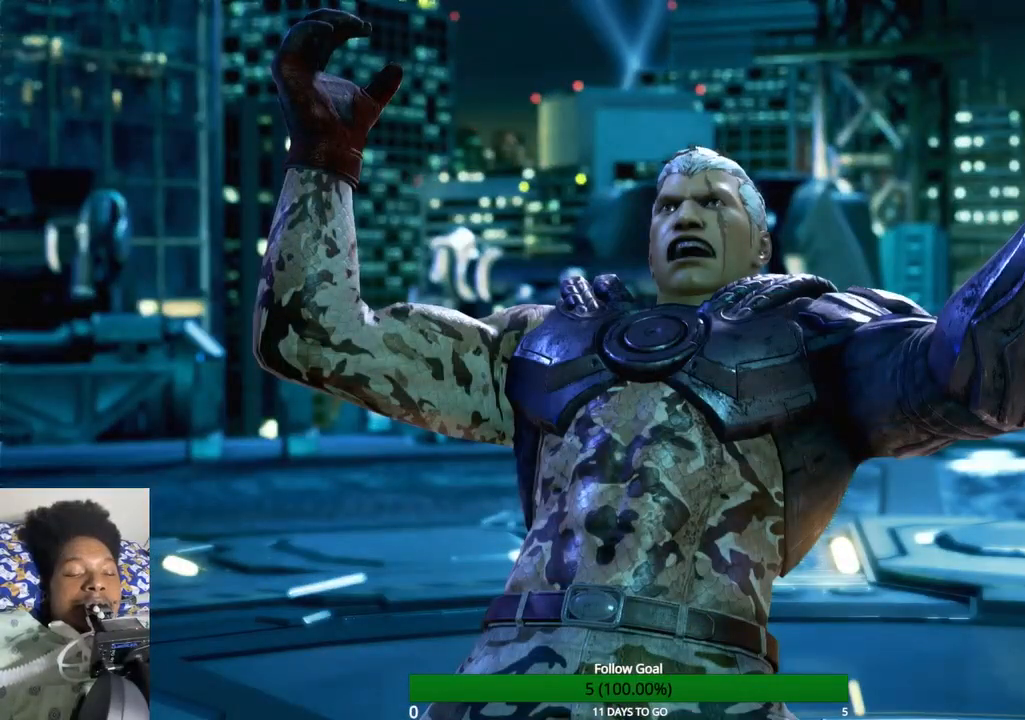
{"buttons": [], "left_stick": "center", "right_stick": "center", "events": []}
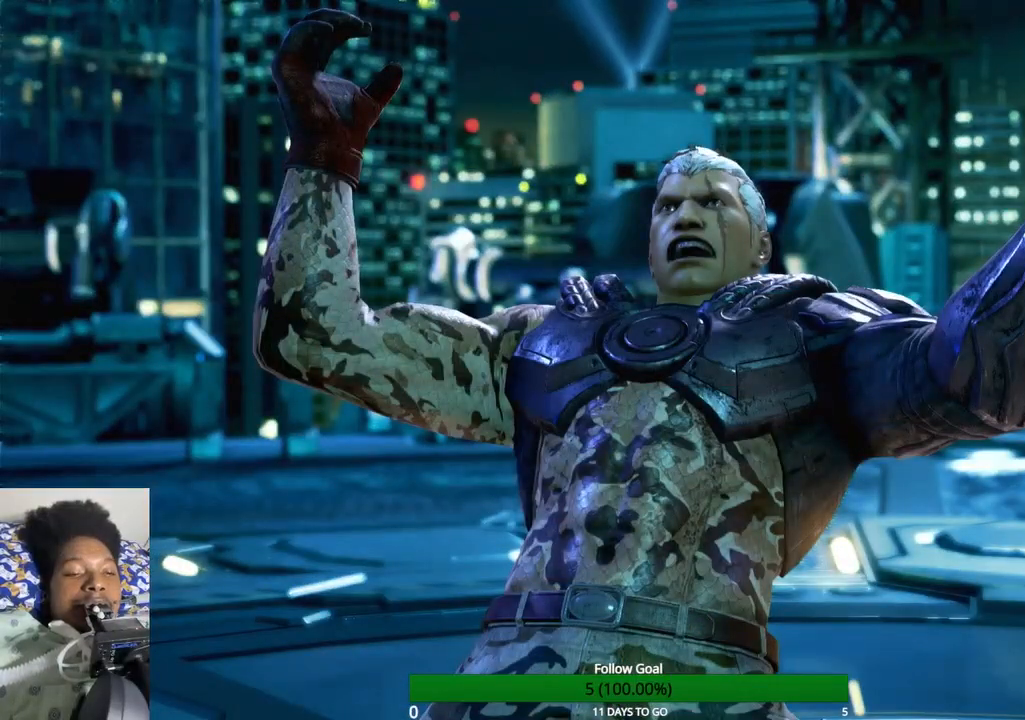
{"buttons": [], "left_stick": "center", "right_stick": "center", "events": []}
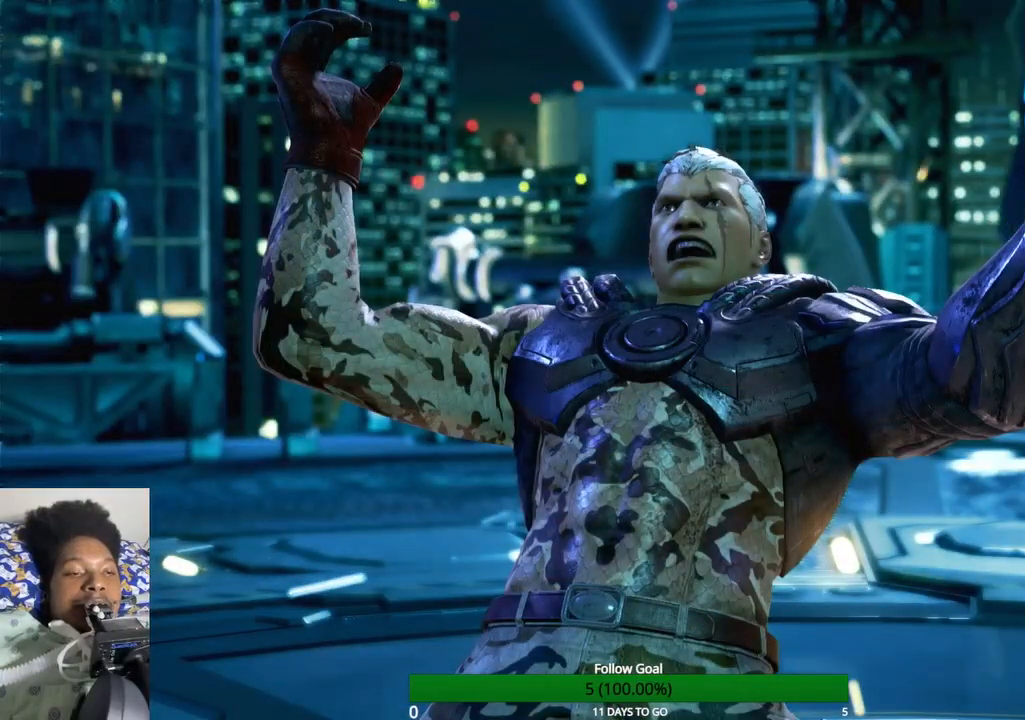
{"buttons": [], "left_stick": "center", "right_stick": "center", "events": []}
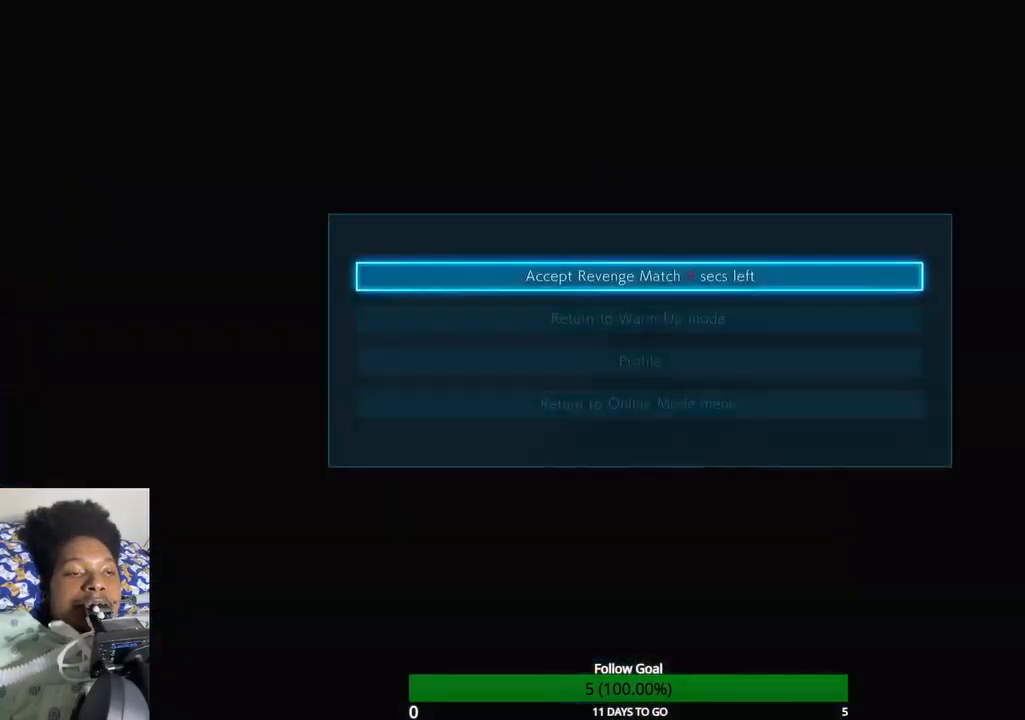
{"buttons": [], "left_stick": "center", "right_stick": "center", "events": [[233, "CROSS", "down"], [400, "CROSS", "up"]]}
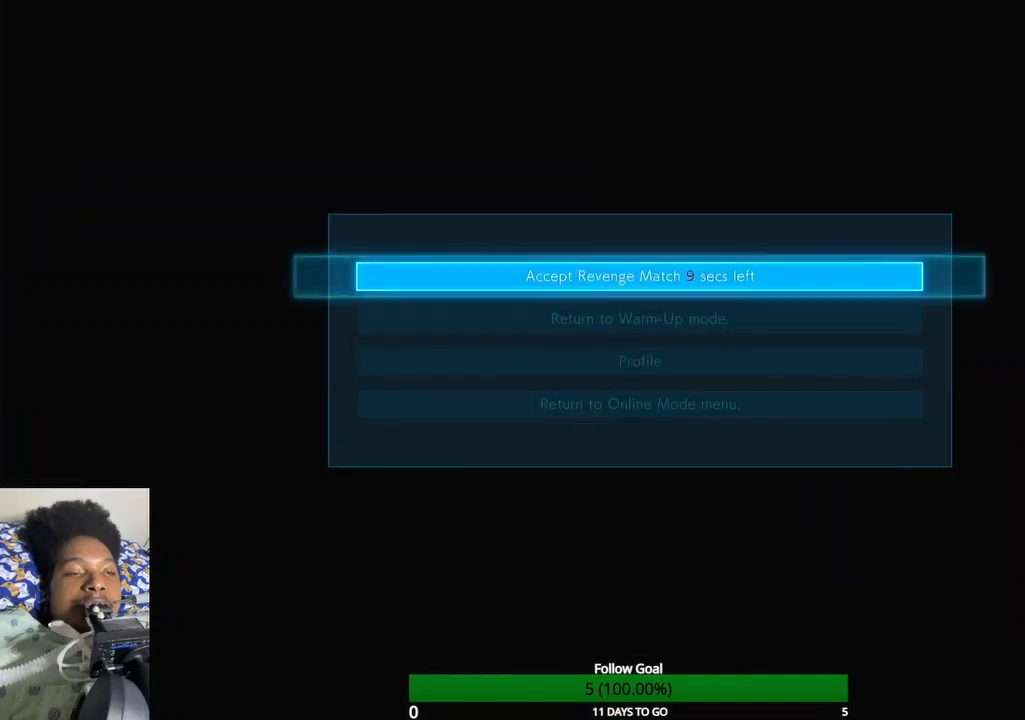
{"buttons": [], "left_stick": "center", "right_stick": "center", "events": []}
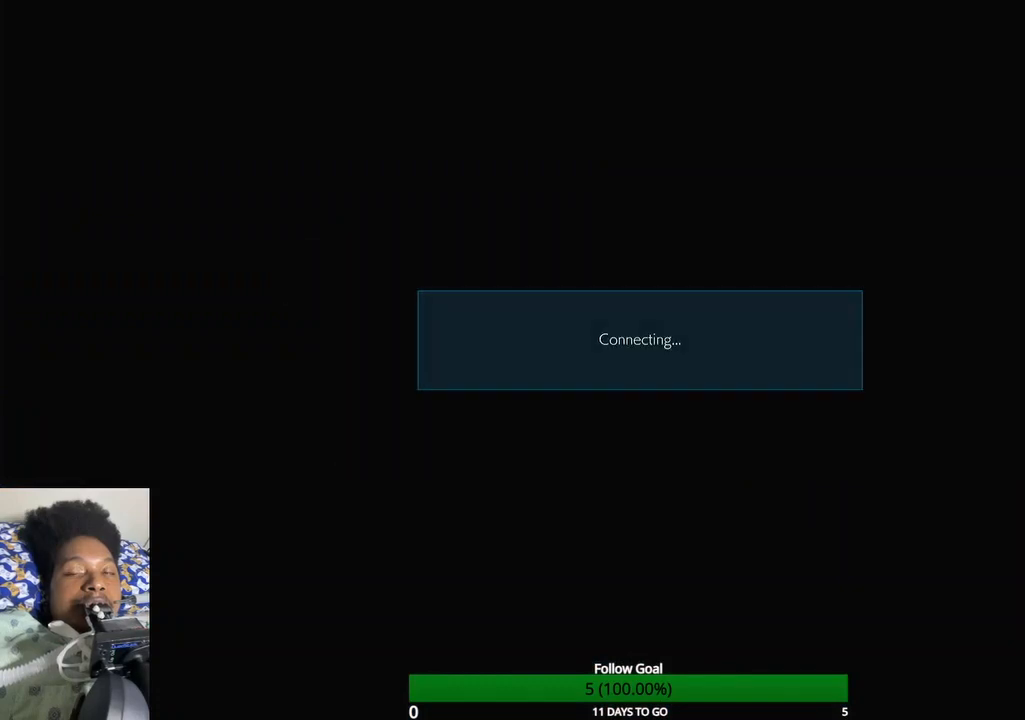
{"buttons": [], "left_stick": "up", "right_stick": "center", "events": [[200, "left_stick", "up"]]}
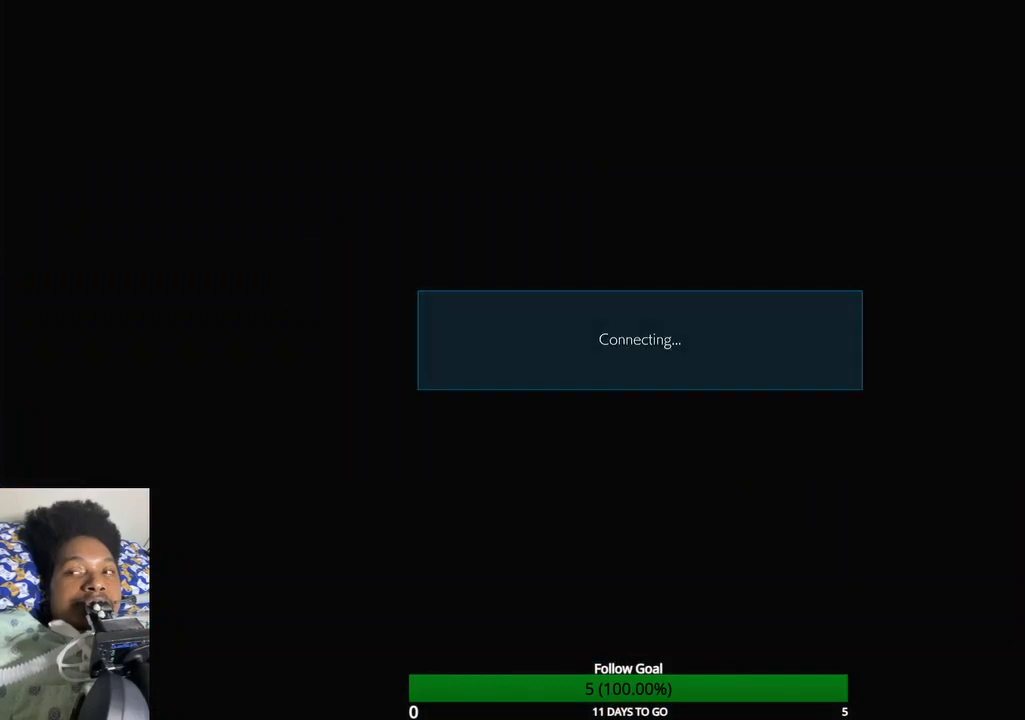
{"buttons": [], "left_stick": "up", "right_stick": "center", "events": []}
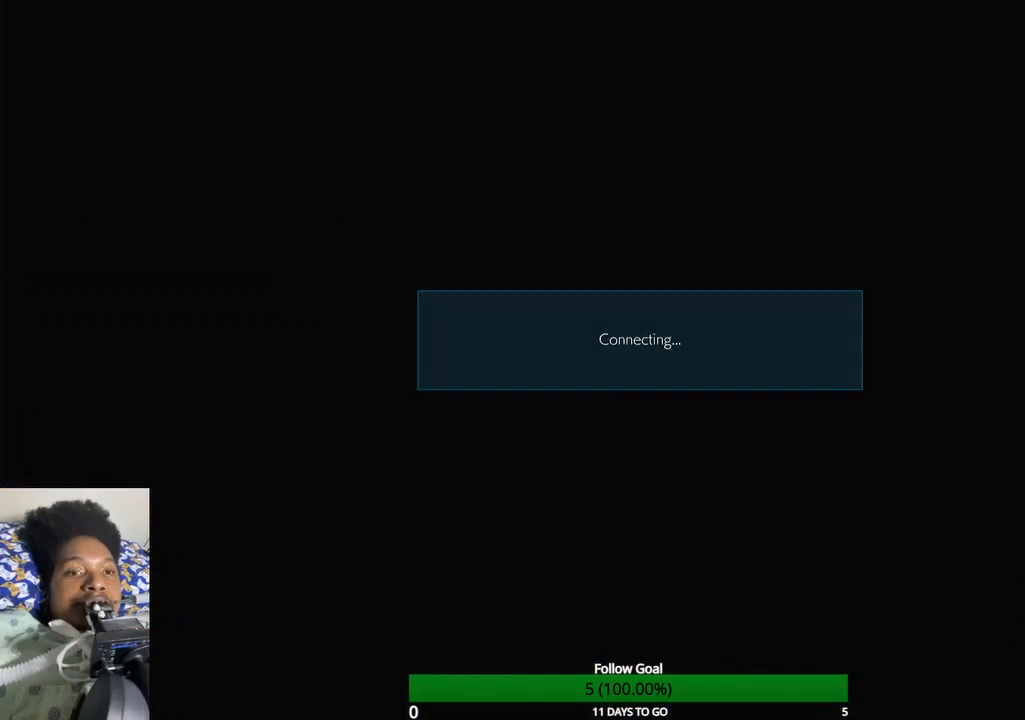
{"buttons": [], "left_stick": "up", "right_stick": "center", "events": []}
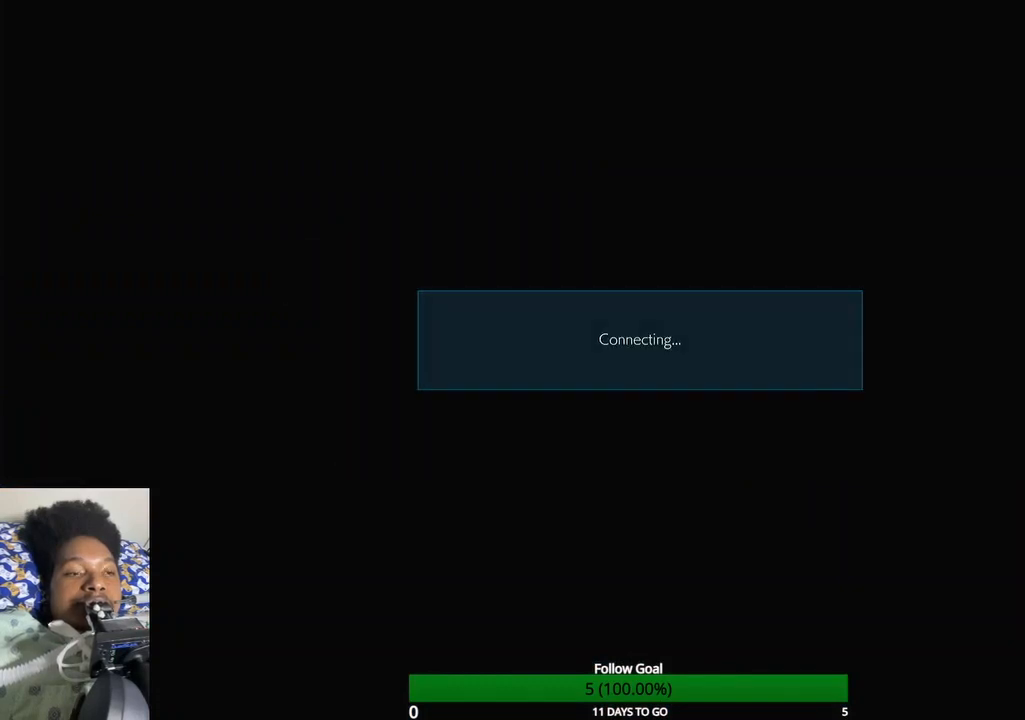
{"buttons": [], "left_stick": "center", "right_stick": "center", "events": [[167, "left_stick", "center"]]}
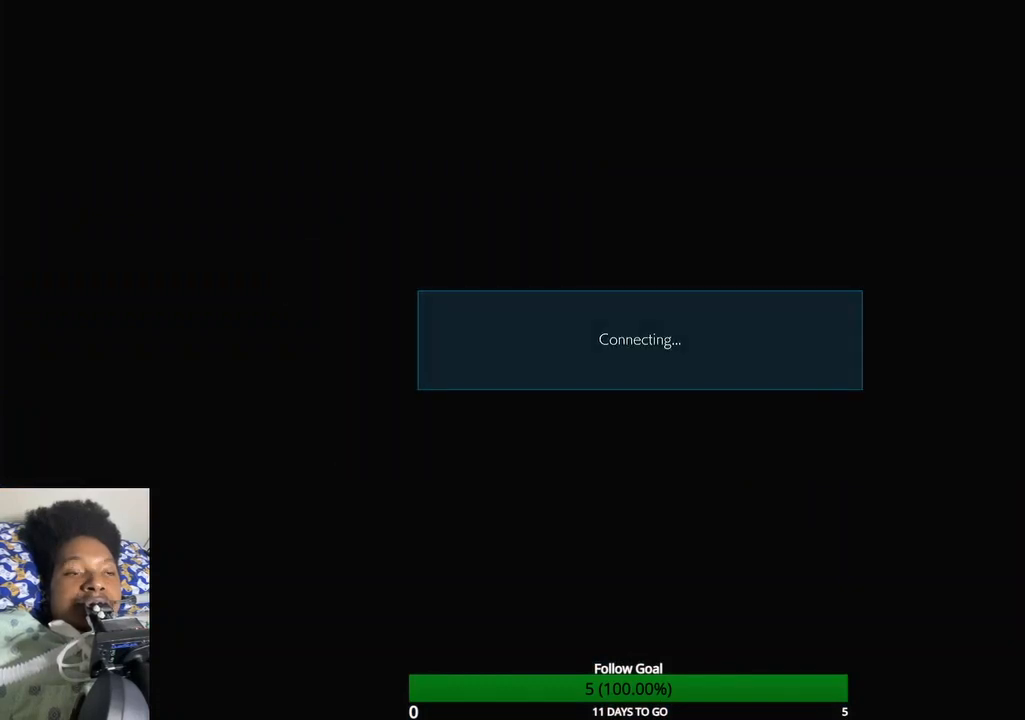
{"buttons": [], "left_stick": "center", "right_stick": "center", "events": []}
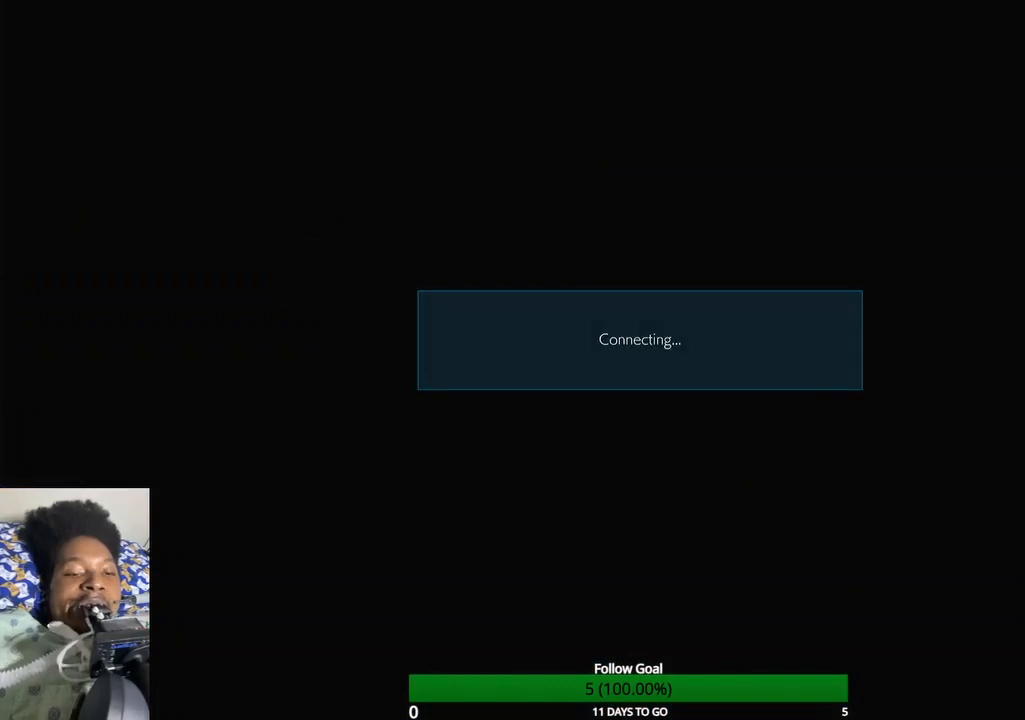
{"buttons": [], "left_stick": "left", "right_stick": "center", "events": [[233, "left_stick", "left"]]}
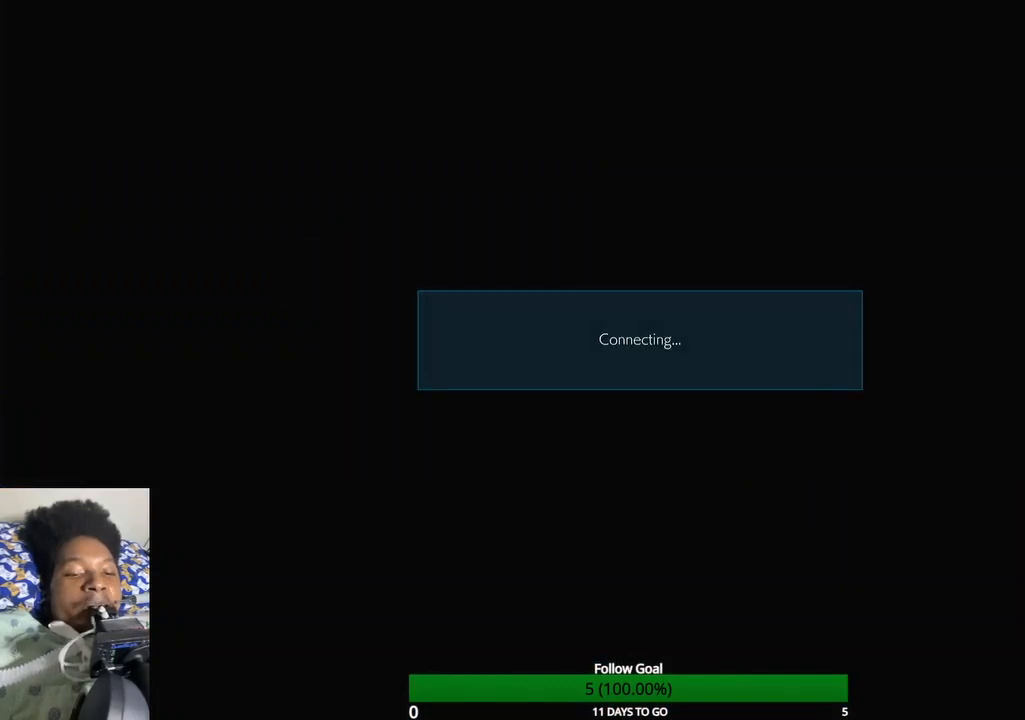
{"buttons": ["R1", "TOUCHPAD"], "left_stick": "center", "right_stick": "center", "events": [[100, "left_stick", "center"], [367, "left_stick", "down"], [467, "R1", "down"], [467, "TOUCHPAD", "down"], [500, "left_stick", "center"]]}
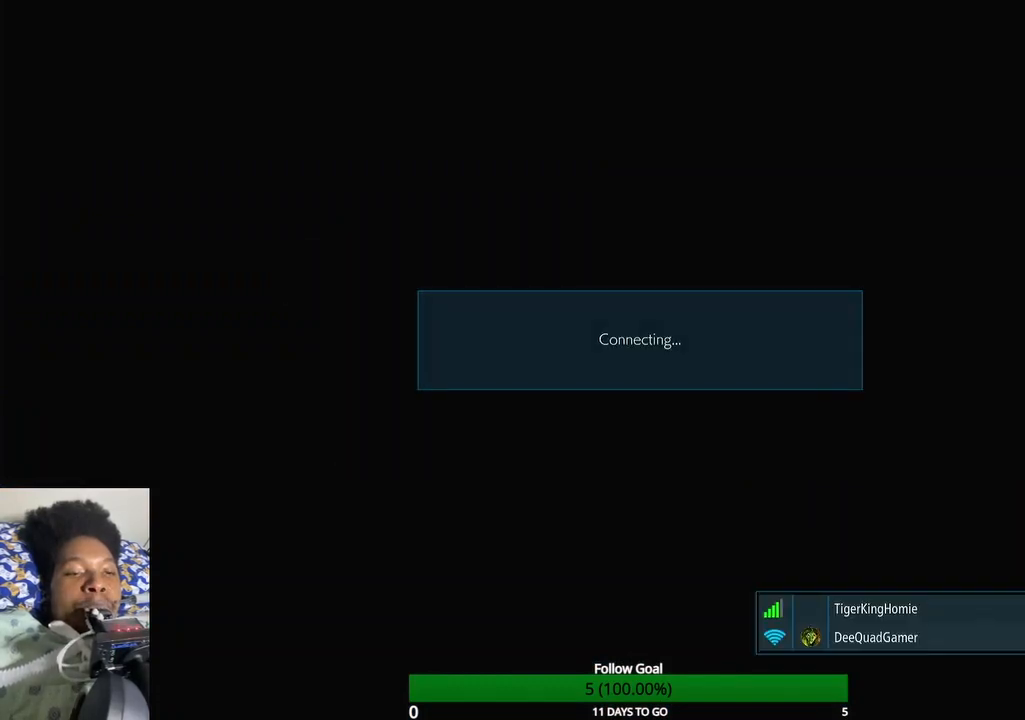
{"buttons": ["R1", "TOUCHPAD"], "left_stick": "center", "right_stick": "center", "events": [[133, "R1", "up"], [133, "TOUCHPAD", "up"], [400, "R1", "down"], [400, "TOUCHPAD", "down"]]}
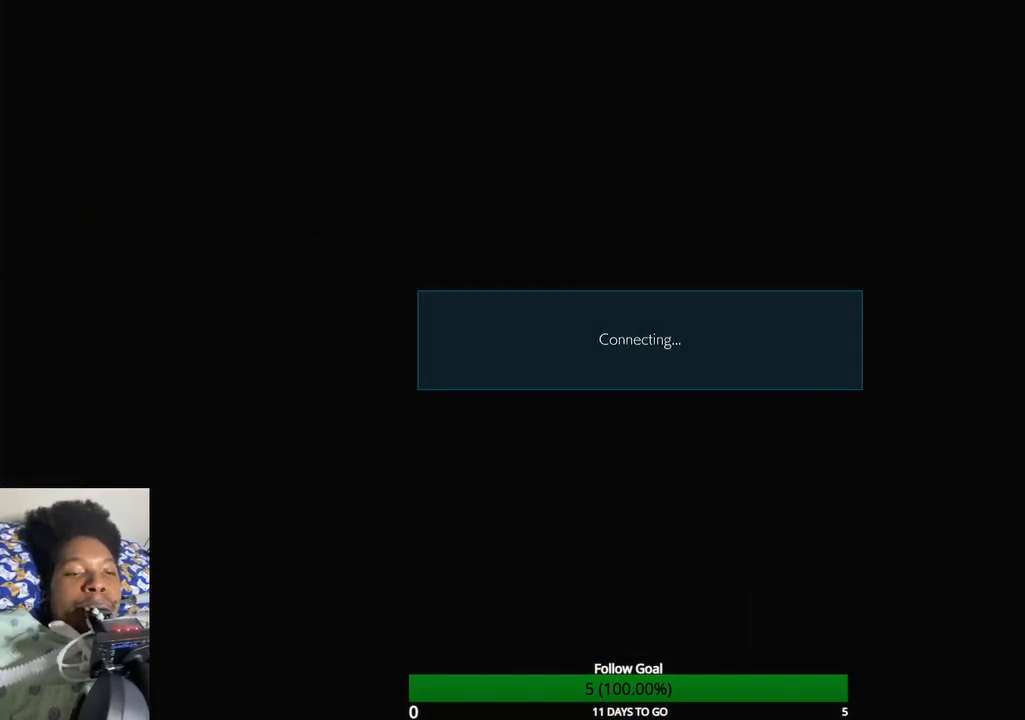
{"buttons": ["R1", "TOUCHPAD"], "left_stick": "center", "right_stick": "center", "events": [[200, "R1", "up"], [200, "TOUCHPAD", "up"], [467, "R1", "down"], [467, "TOUCHPAD", "down"]]}
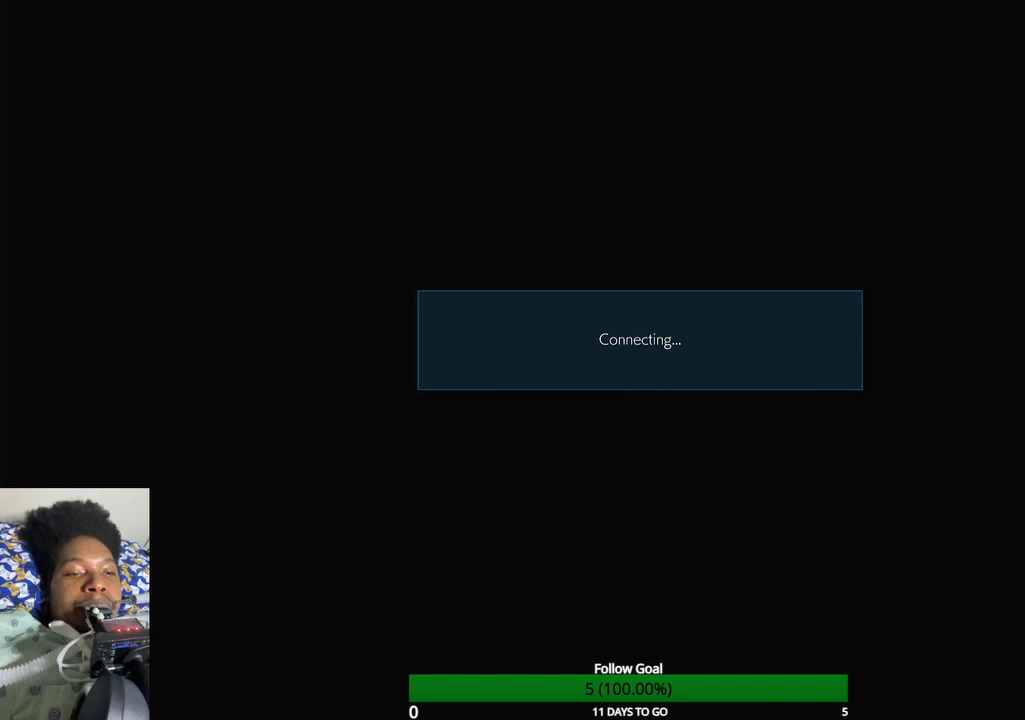
{"buttons": [], "left_stick": "center", "right_stick": "center", "events": [[167, "R1", "up"], [167, "TOUCHPAD", "up"]]}
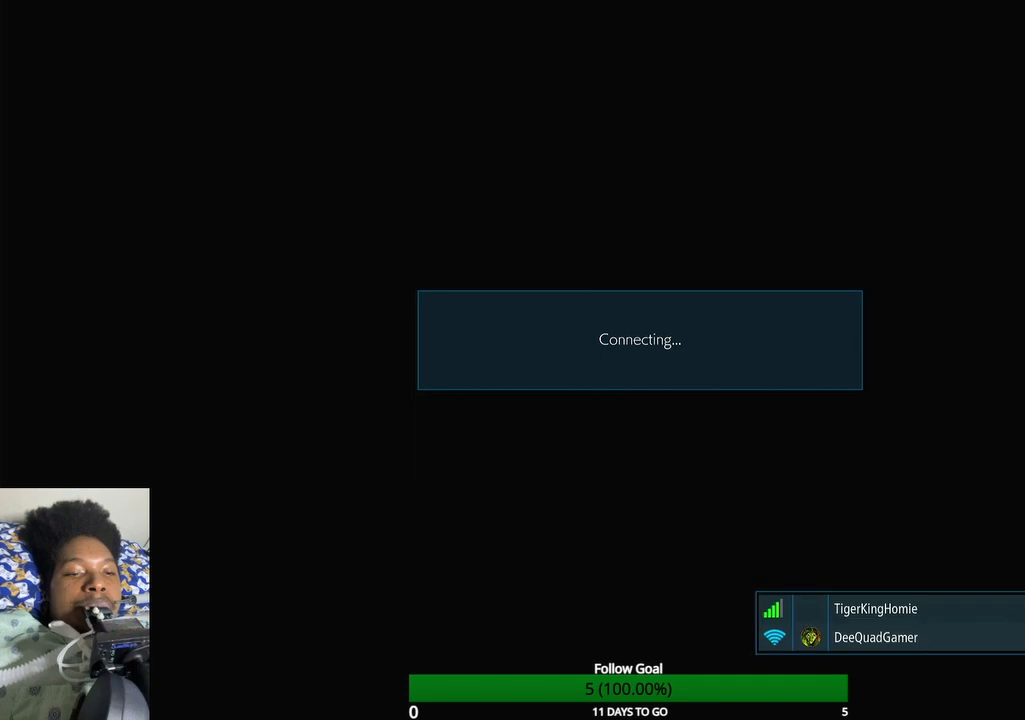
{"buttons": [], "left_stick": "center", "right_stick": "center", "events": []}
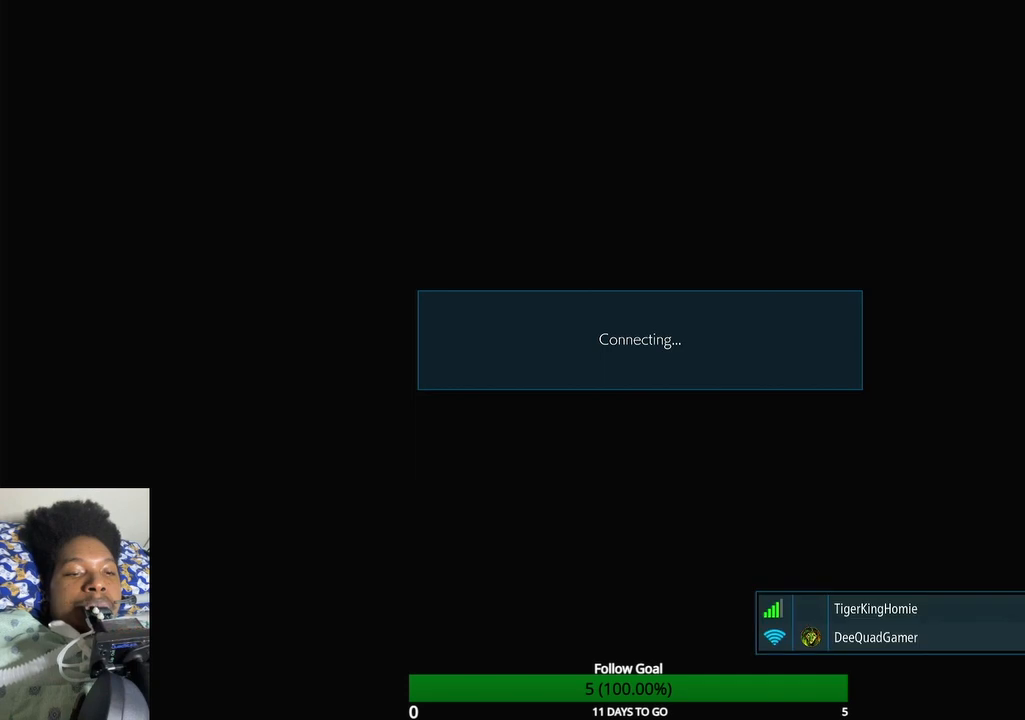
{"buttons": [], "left_stick": "center", "right_stick": "center", "events": []}
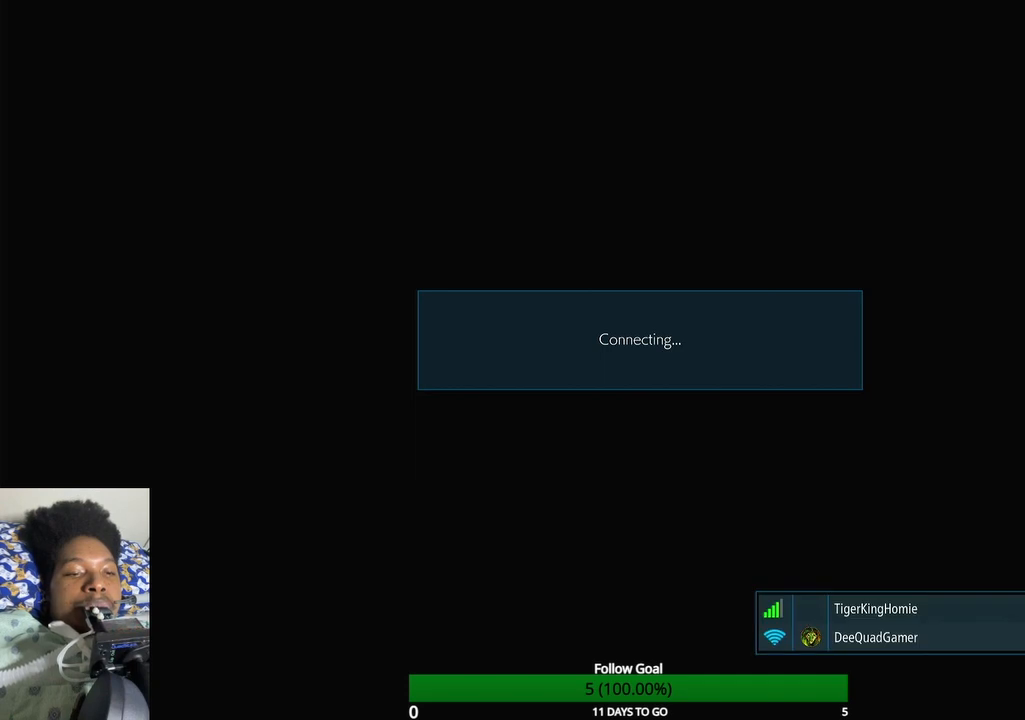
{"buttons": ["R1", "TOUCHPAD"], "left_stick": "center", "right_stick": "center", "events": [[300, "R1", "down"], [300, "TOUCHPAD", "down"]]}
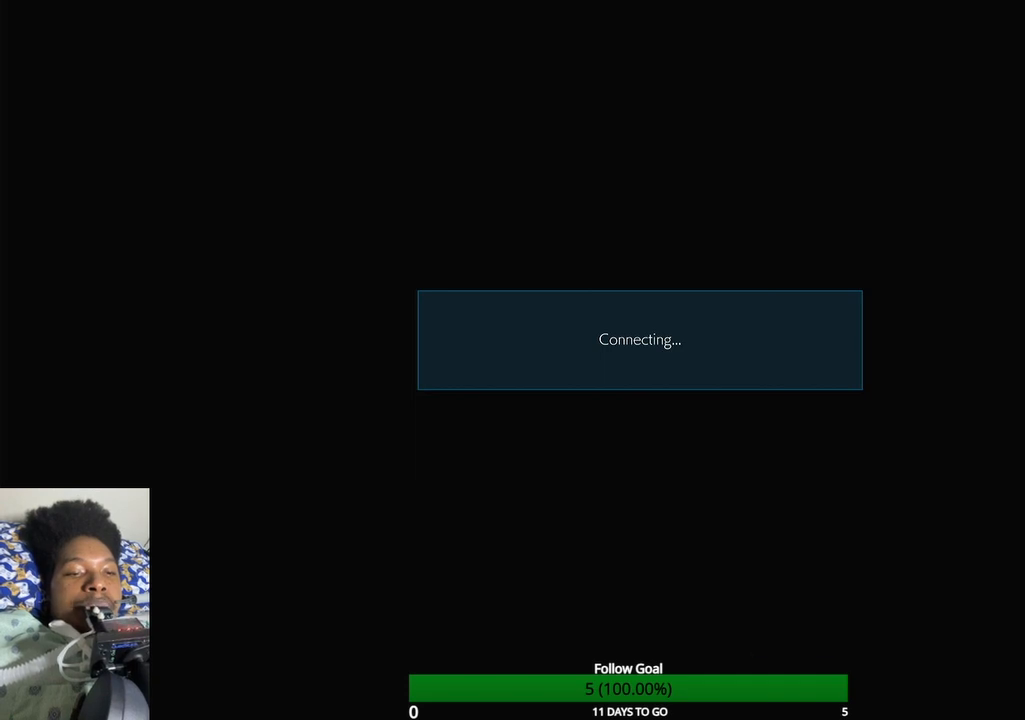
{"buttons": [], "left_stick": "center", "right_stick": "center", "events": [[33, "R1", "up"], [33, "TOUCHPAD", "up"]]}
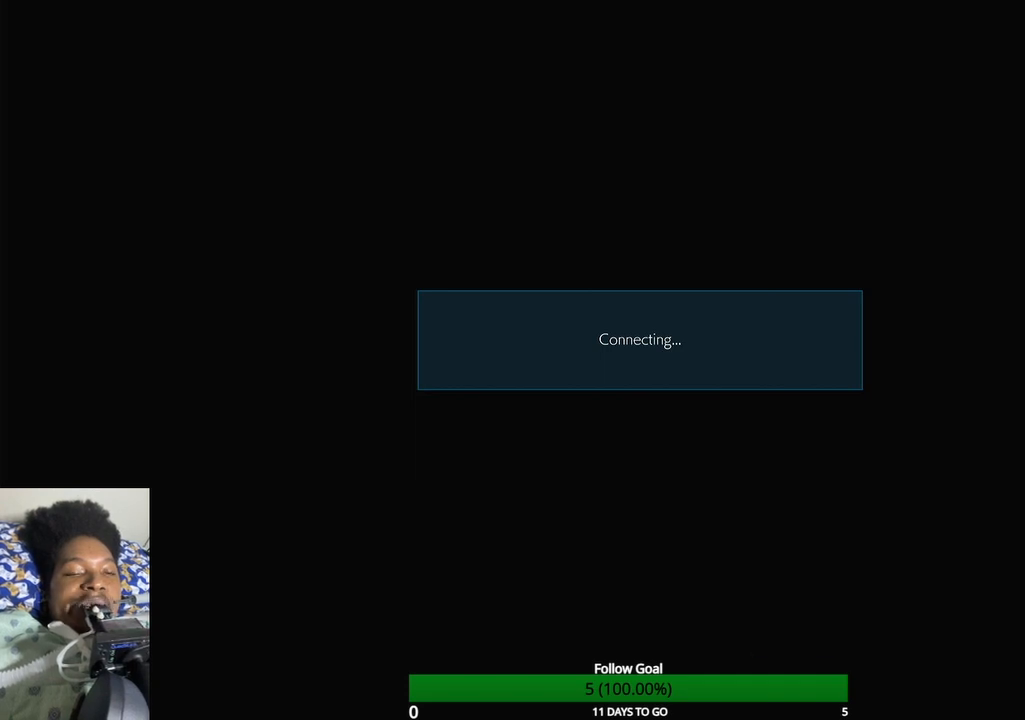
{"buttons": [], "left_stick": "left", "right_stick": "center", "events": [[233, "left_stick", "left"]]}